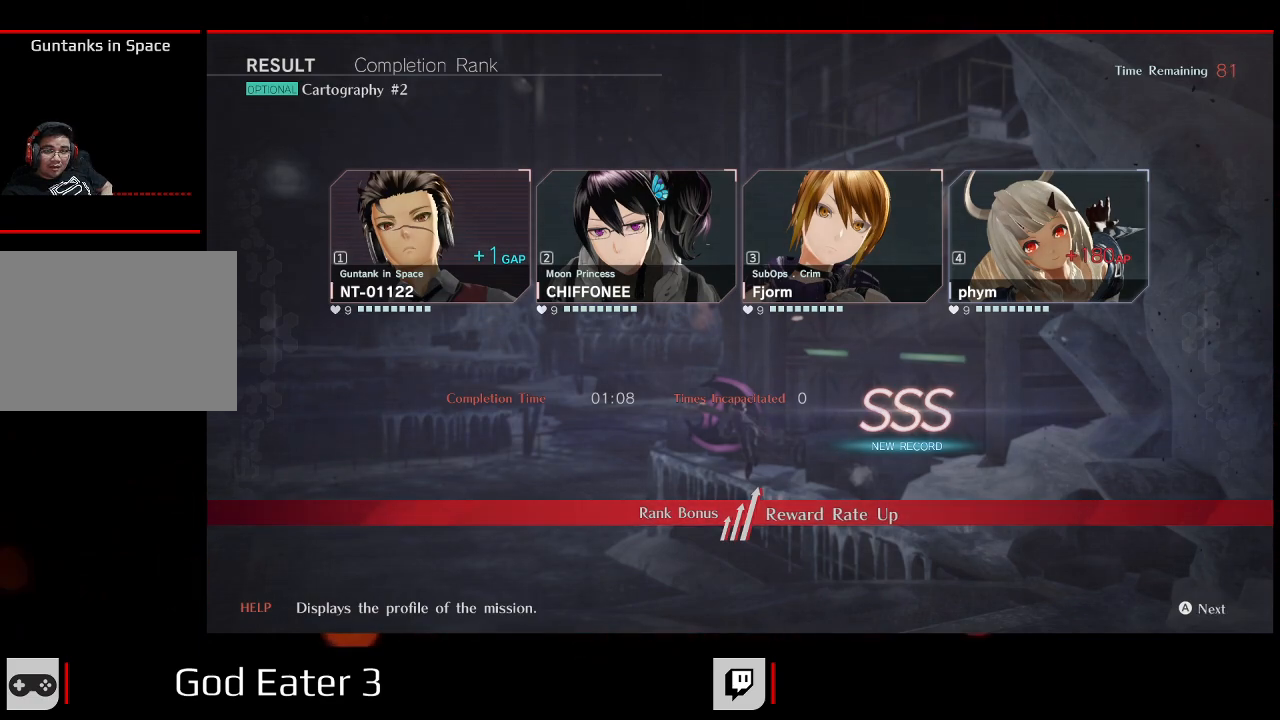
Gameplay with a controller (Xbox layout); each line is a JSON object with the inputs held at the frame after it (dt_ms = milliseconds from this image to that frame). "events" lists button and stick changes between this image and that frame as [ms after this image, input, new state], when the widget could be followed in between. Not read: DPAD_UP SELECT.
{"dt_ms": 500, "buttons": [], "left_stick": "center", "right_stick": "center", "events": [[250, "A", "down"], [250, "right_stick", "down"], [350, "A", "up"], [350, "right_stick", "center"]]}
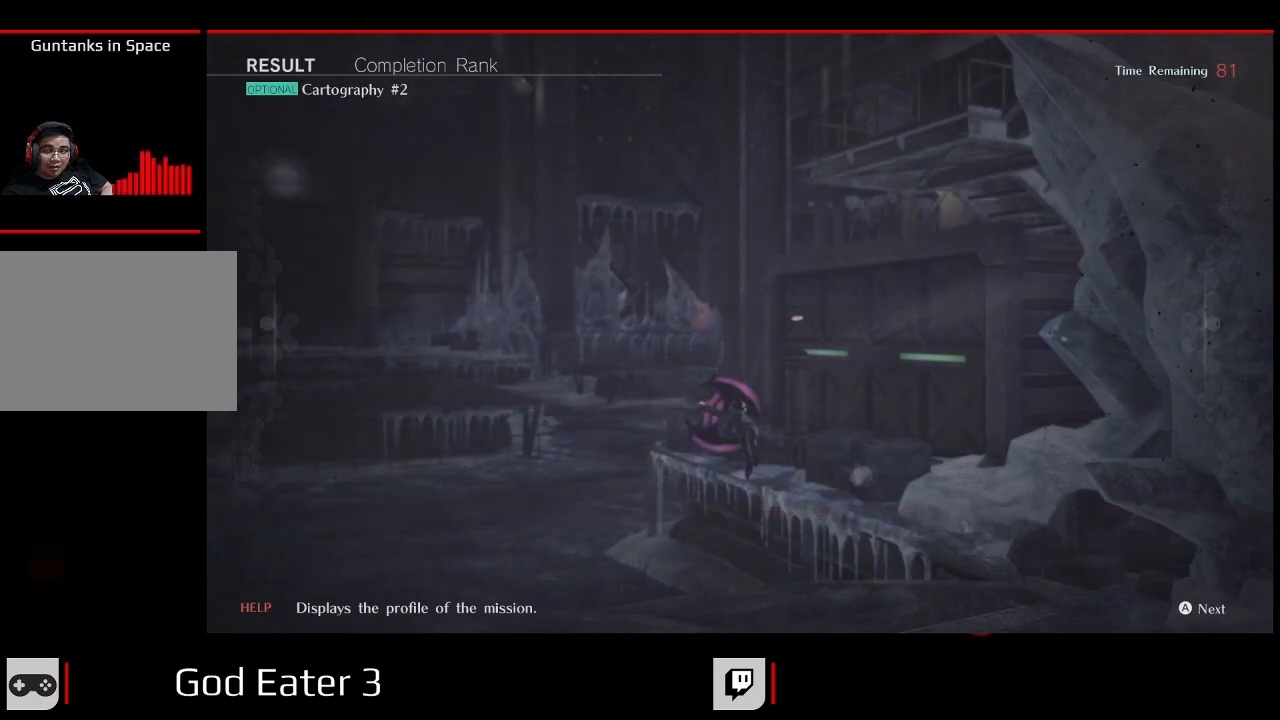
{"dt_ms": 500, "buttons": [], "left_stick": "center", "right_stick": "center", "events": []}
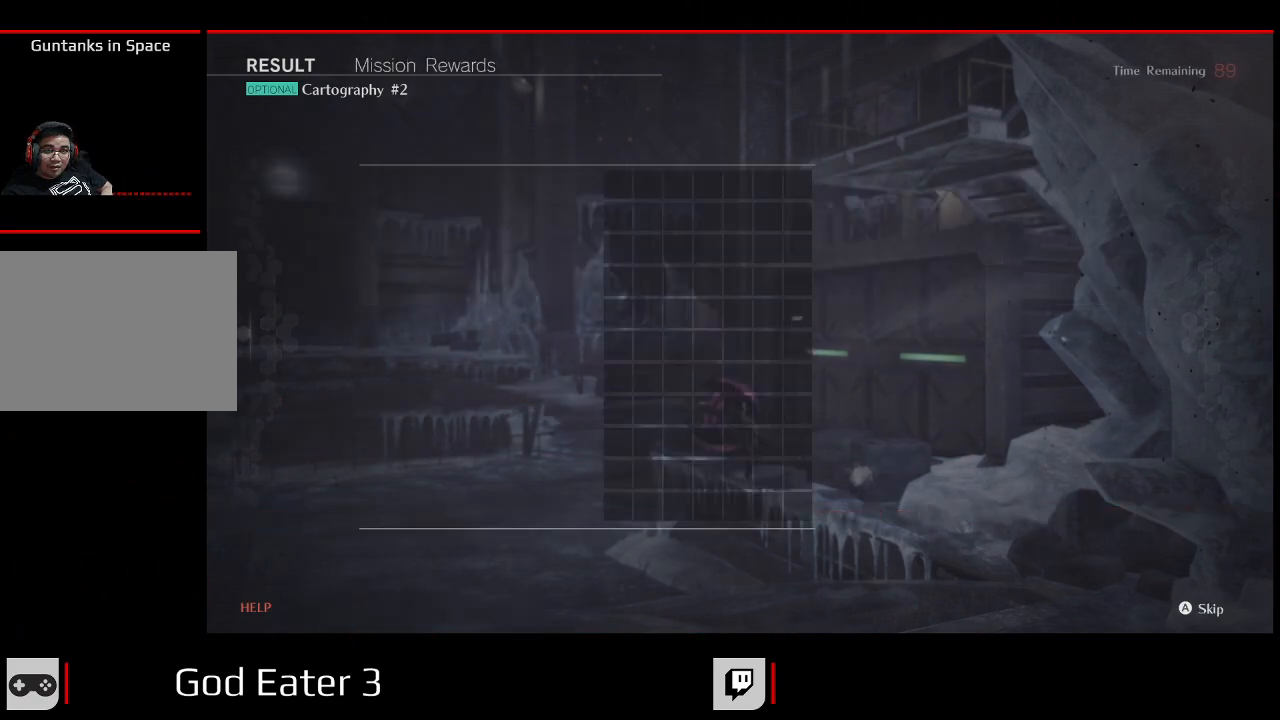
{"dt_ms": 500, "buttons": [], "left_stick": "center", "right_stick": "center", "events": []}
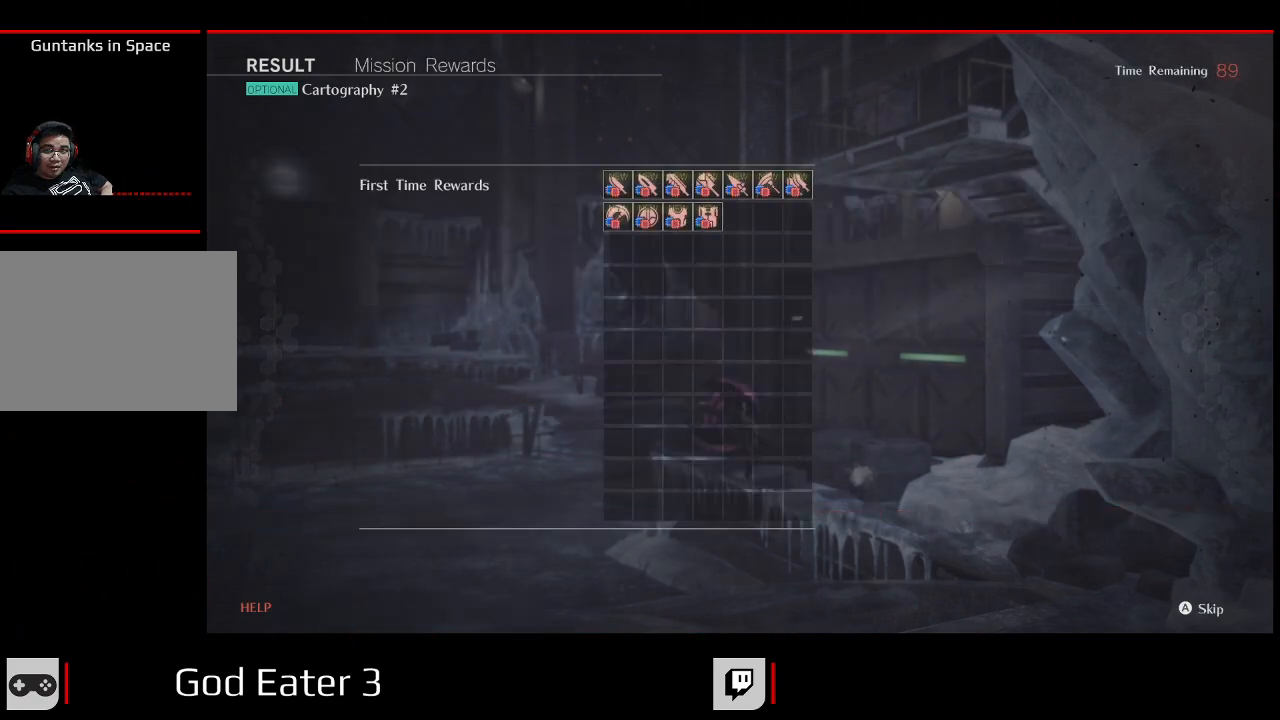
{"dt_ms": 500, "buttons": [], "left_stick": "center", "right_stick": "center", "events": []}
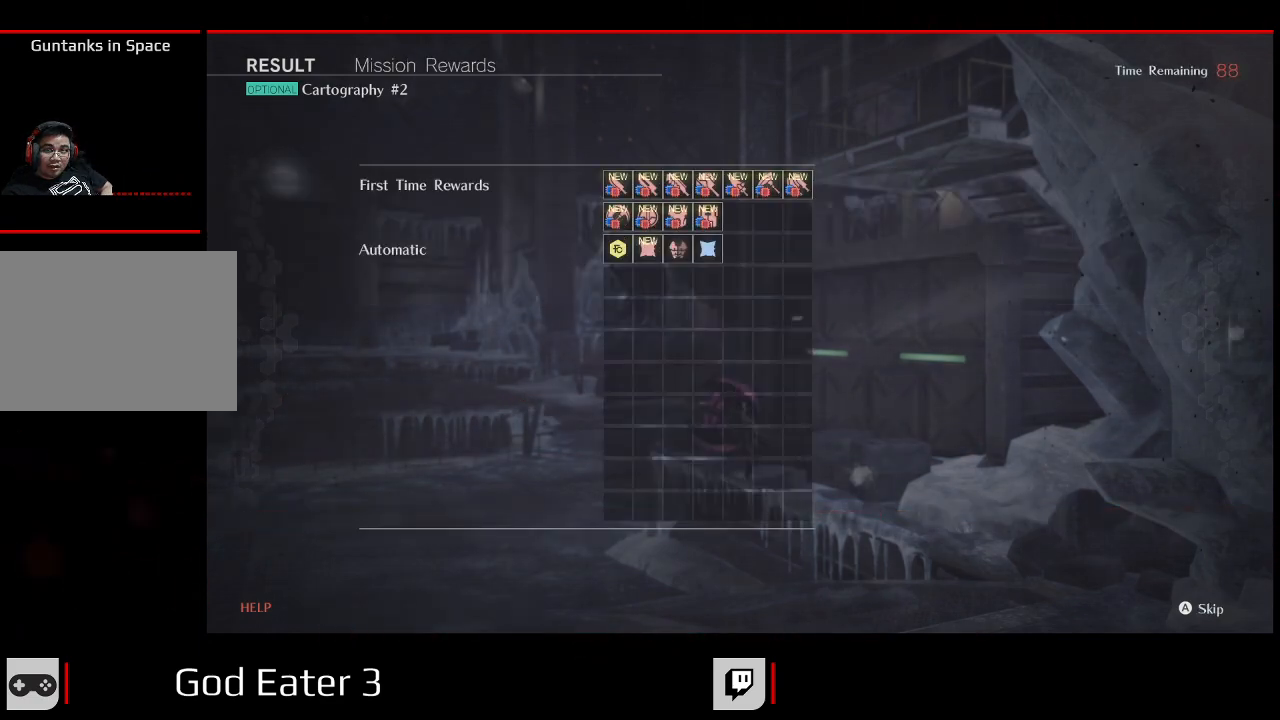
{"dt_ms": 500, "buttons": [], "left_stick": "center", "right_stick": "center", "events": []}
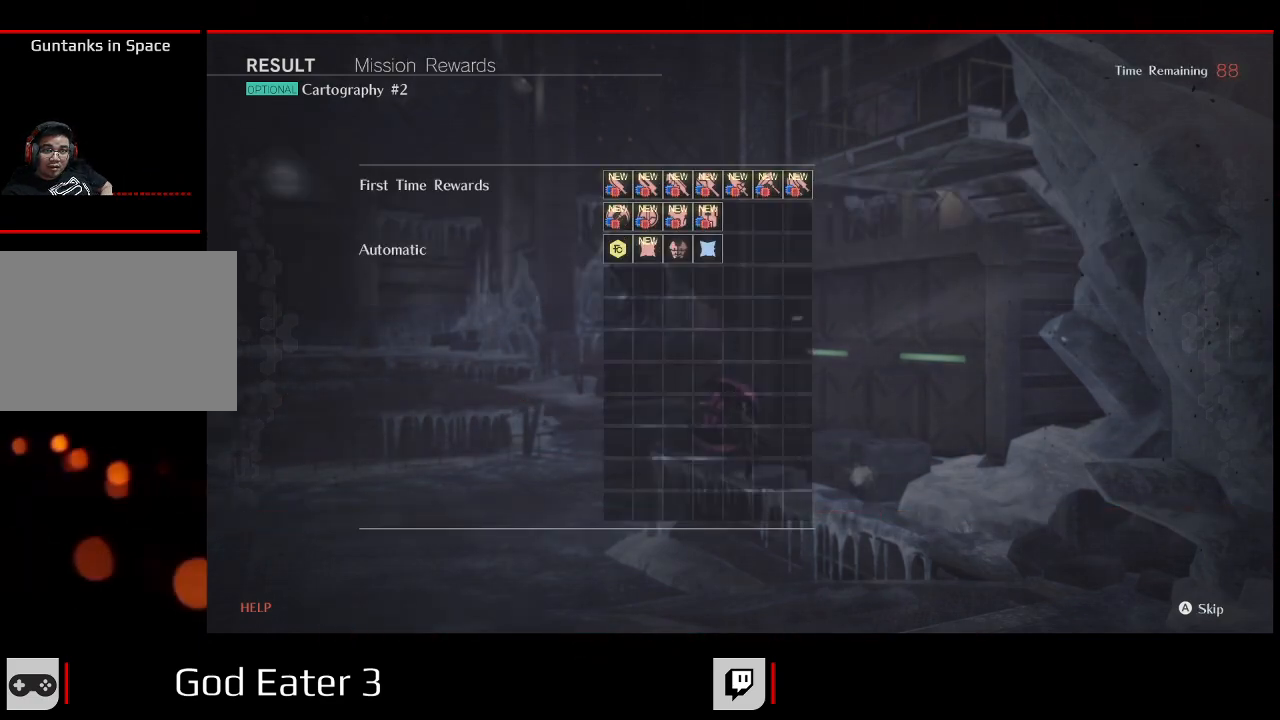
{"dt_ms": 500, "buttons": ["DPAD_RIGHT"], "left_stick": "center", "right_stick": "center", "events": [[500, "DPAD_RIGHT", "down"]]}
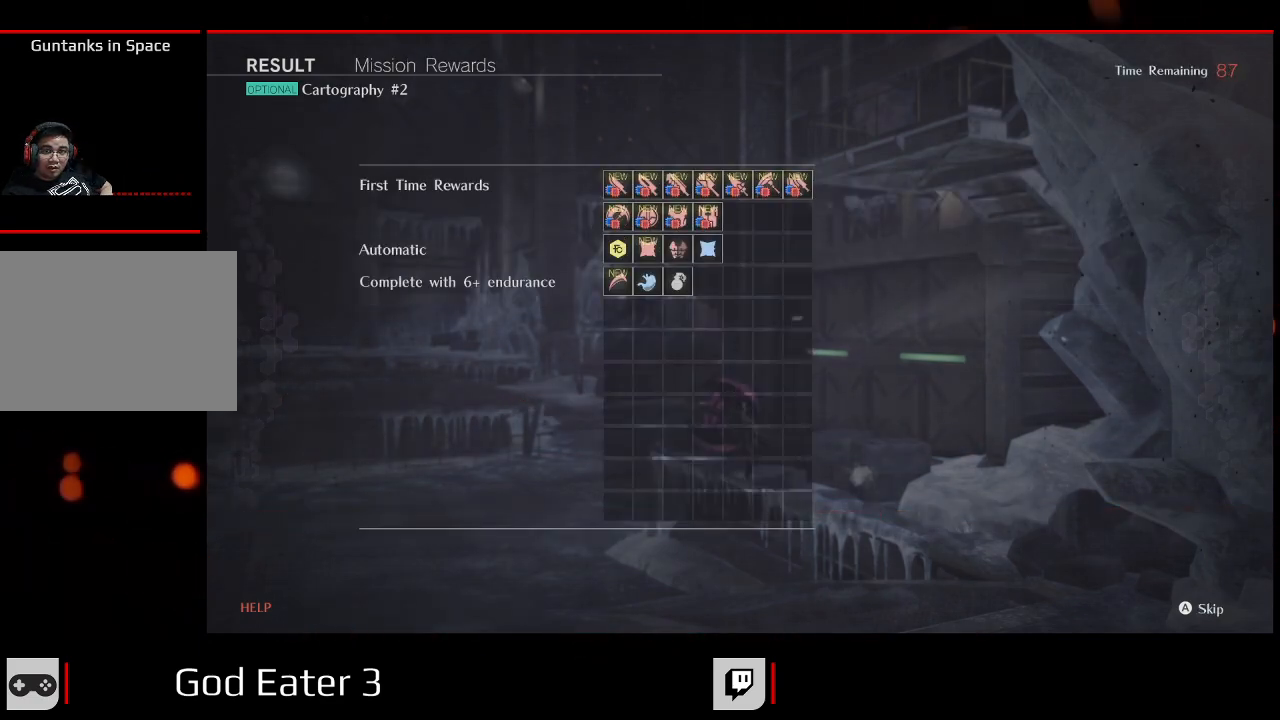
{"dt_ms": 500, "buttons": [], "left_stick": "center", "right_stick": "center", "events": [[133, "DPAD_RIGHT", "up"]]}
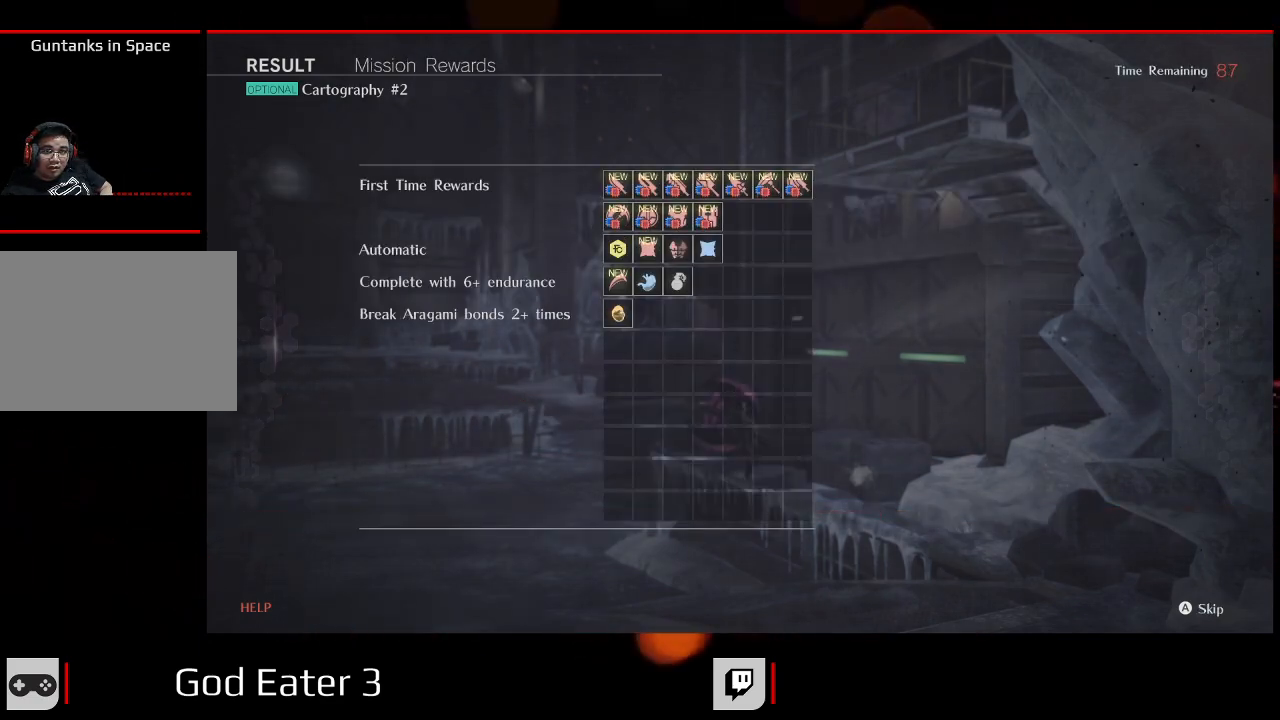
{"dt_ms": 500, "buttons": [], "left_stick": "center", "right_stick": "center", "events": []}
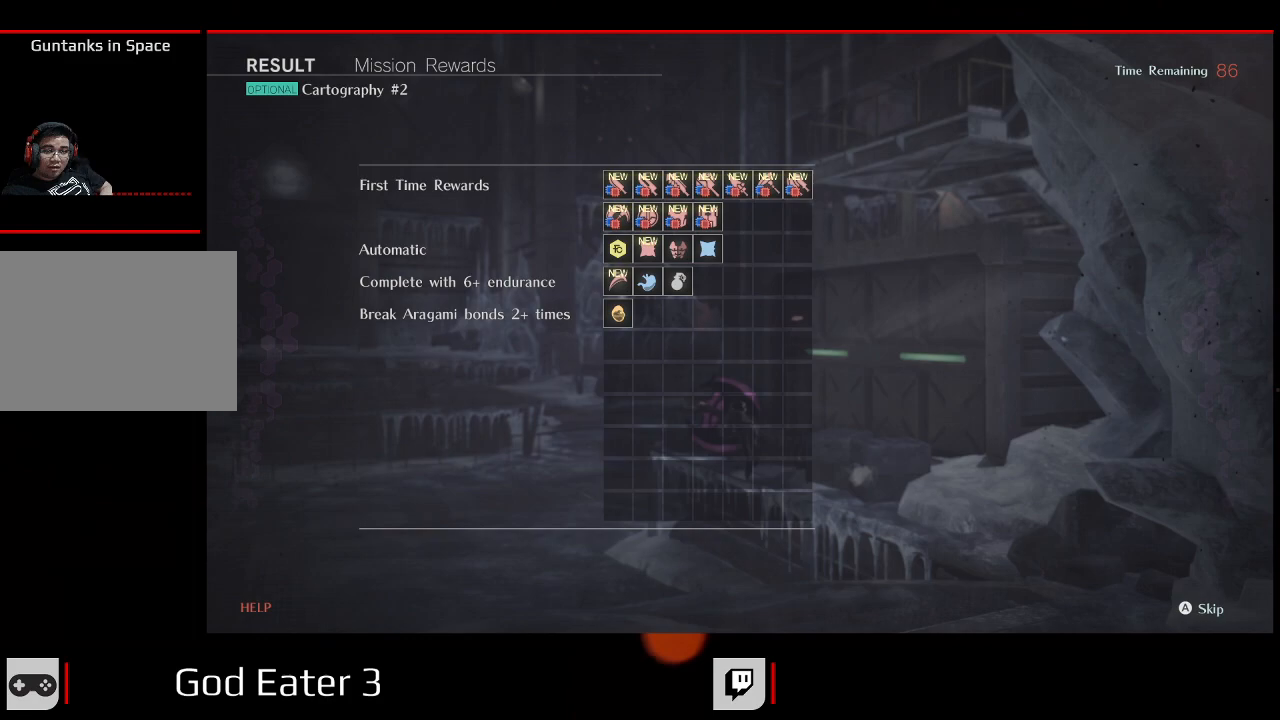
{"dt_ms": 500, "buttons": [], "left_stick": "center", "right_stick": "center", "events": [[200, "A", "down"], [333, "A", "up"]]}
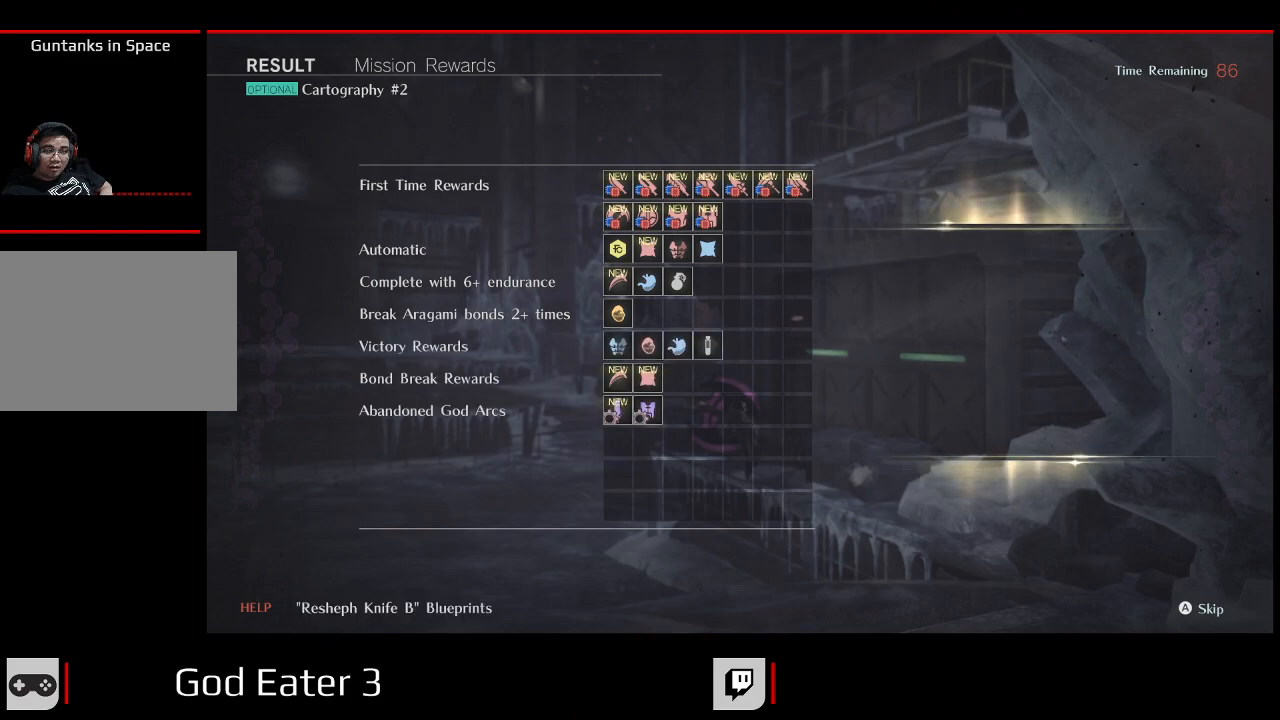
{"dt_ms": 500, "buttons": [], "left_stick": "center", "right_stick": "center", "events": []}
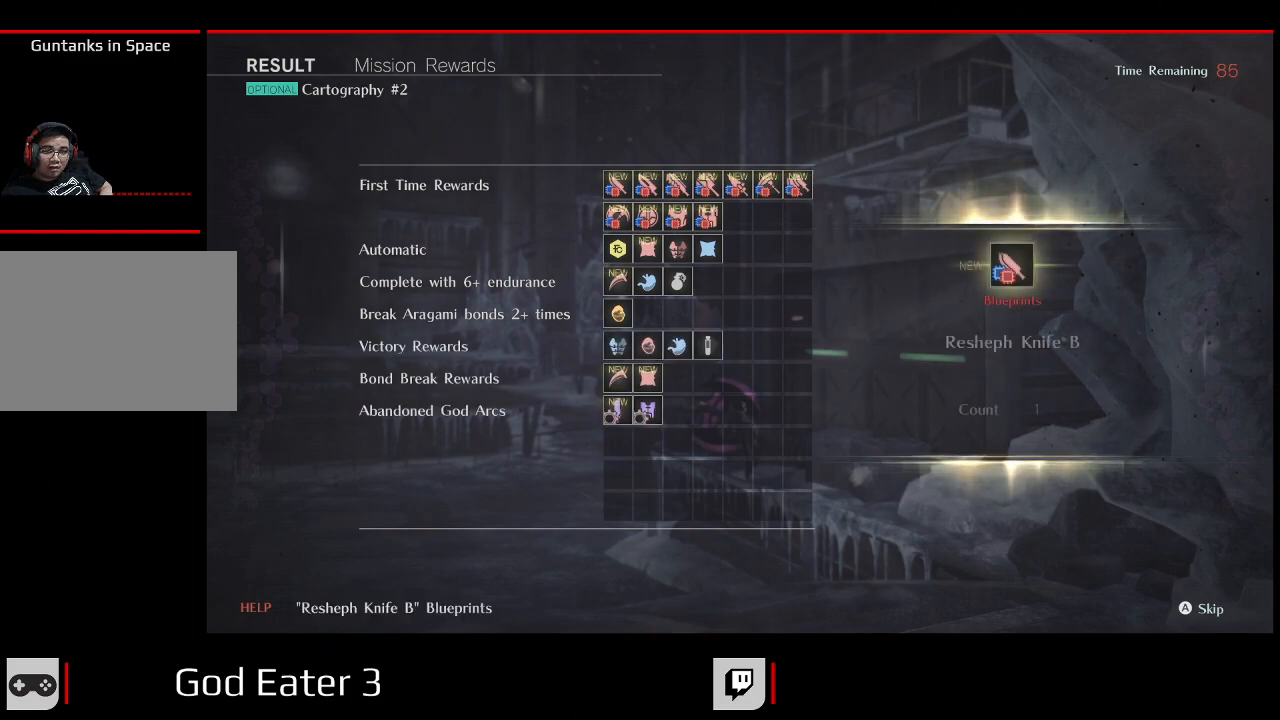
{"dt_ms": 500, "buttons": [], "left_stick": "center", "right_stick": "center", "events": []}
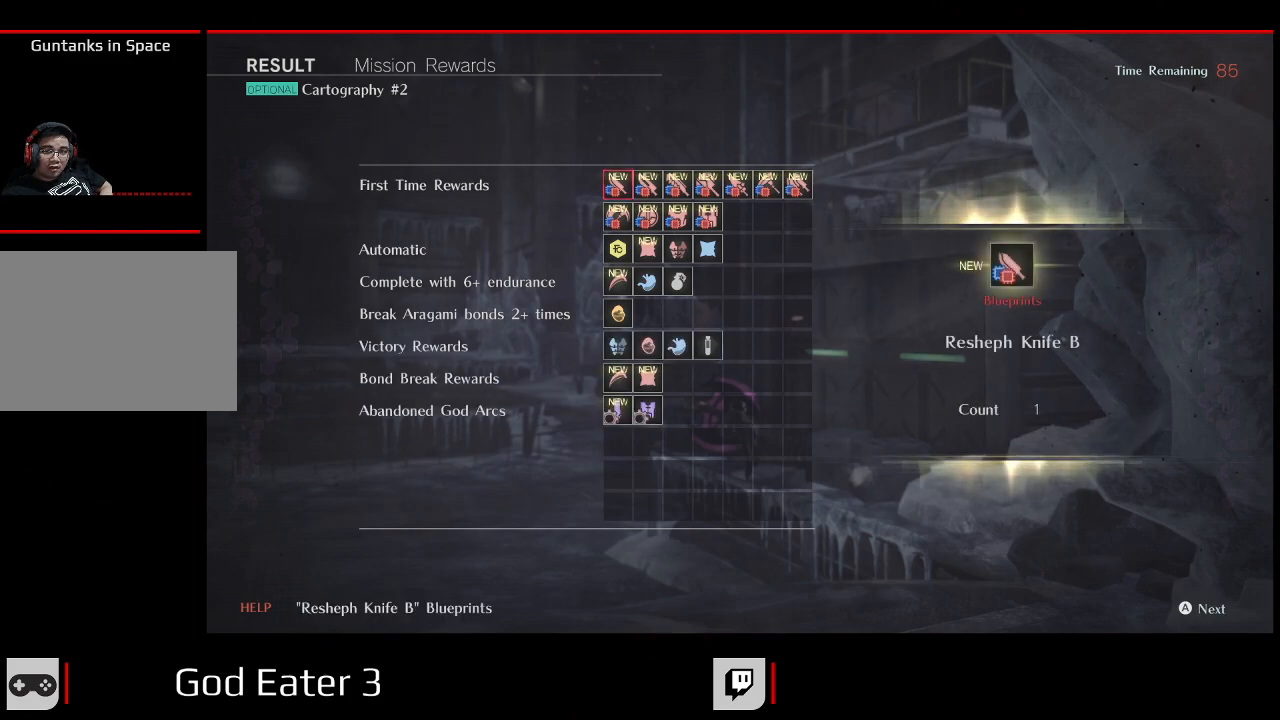
{"dt_ms": 500, "buttons": [], "left_stick": "center", "right_stick": "center", "events": [[33, "DPAD_DOWN", "down"], [183, "DPAD_DOWN", "up"]]}
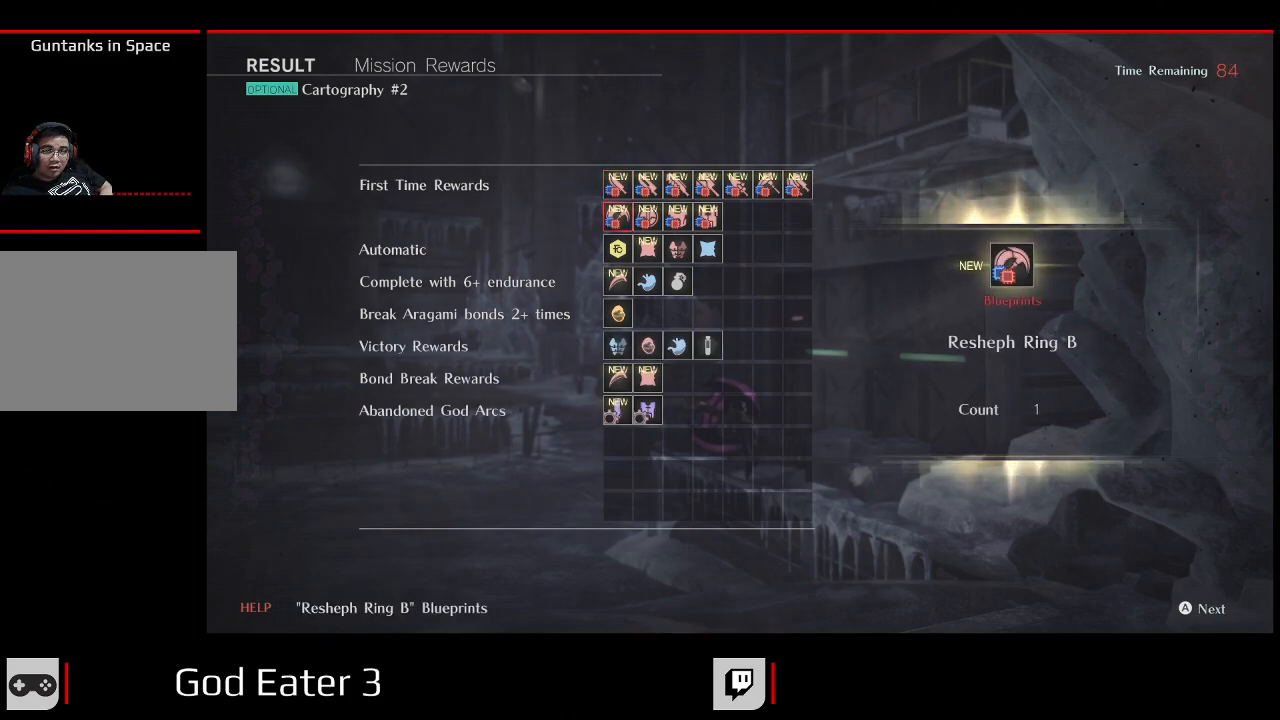
{"dt_ms": 500, "buttons": [], "left_stick": "center", "right_stick": "center", "events": []}
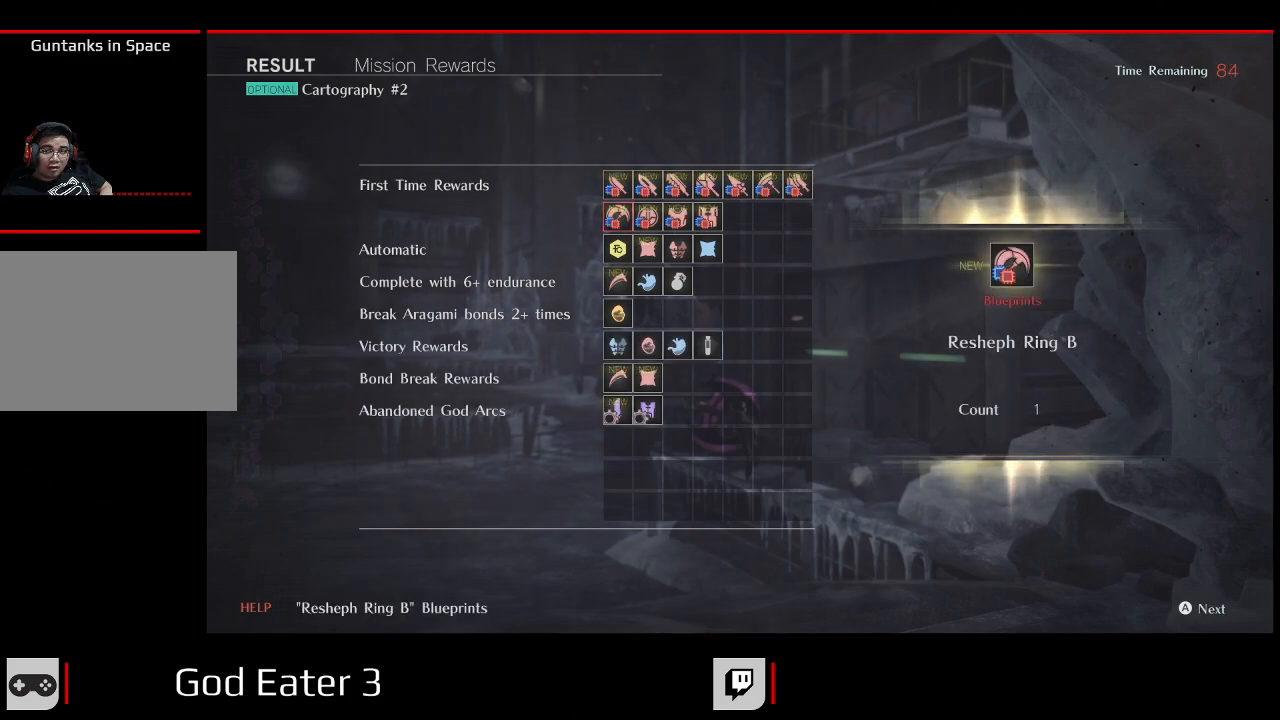
{"dt_ms": 500, "buttons": [], "left_stick": "center", "right_stick": "center", "events": []}
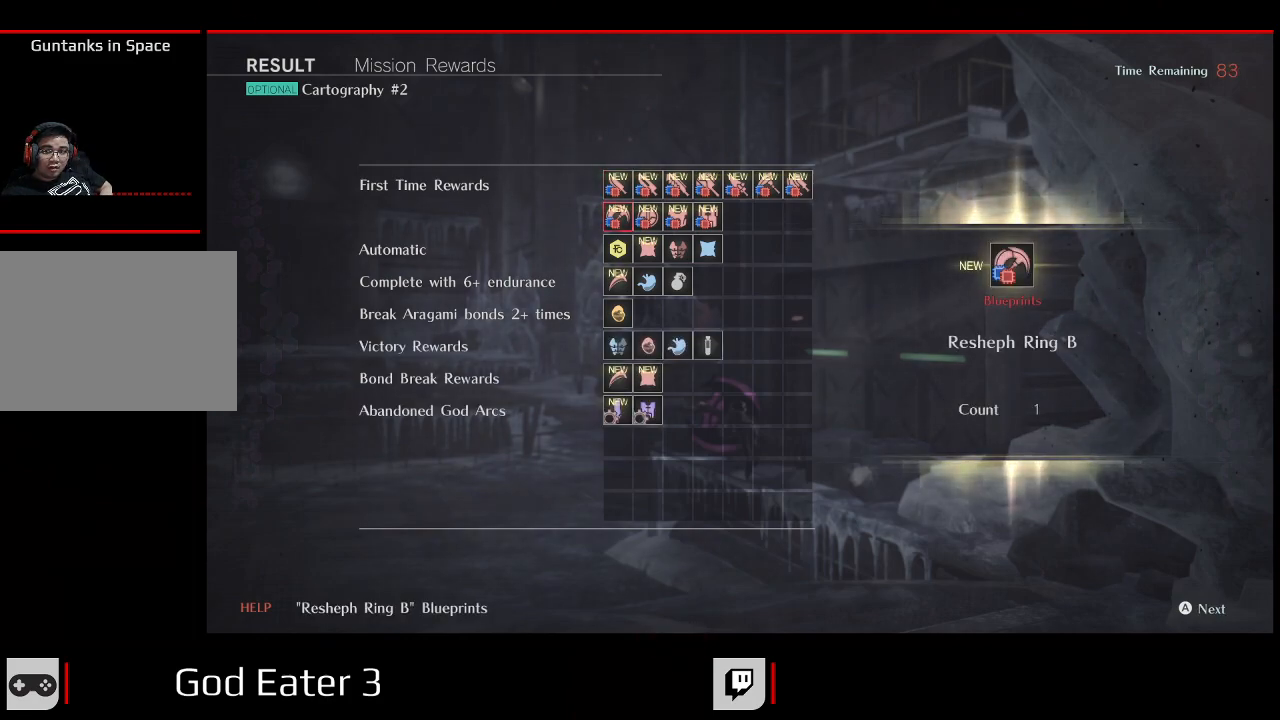
{"dt_ms": 500, "buttons": [], "left_stick": "center", "right_stick": "center", "events": []}
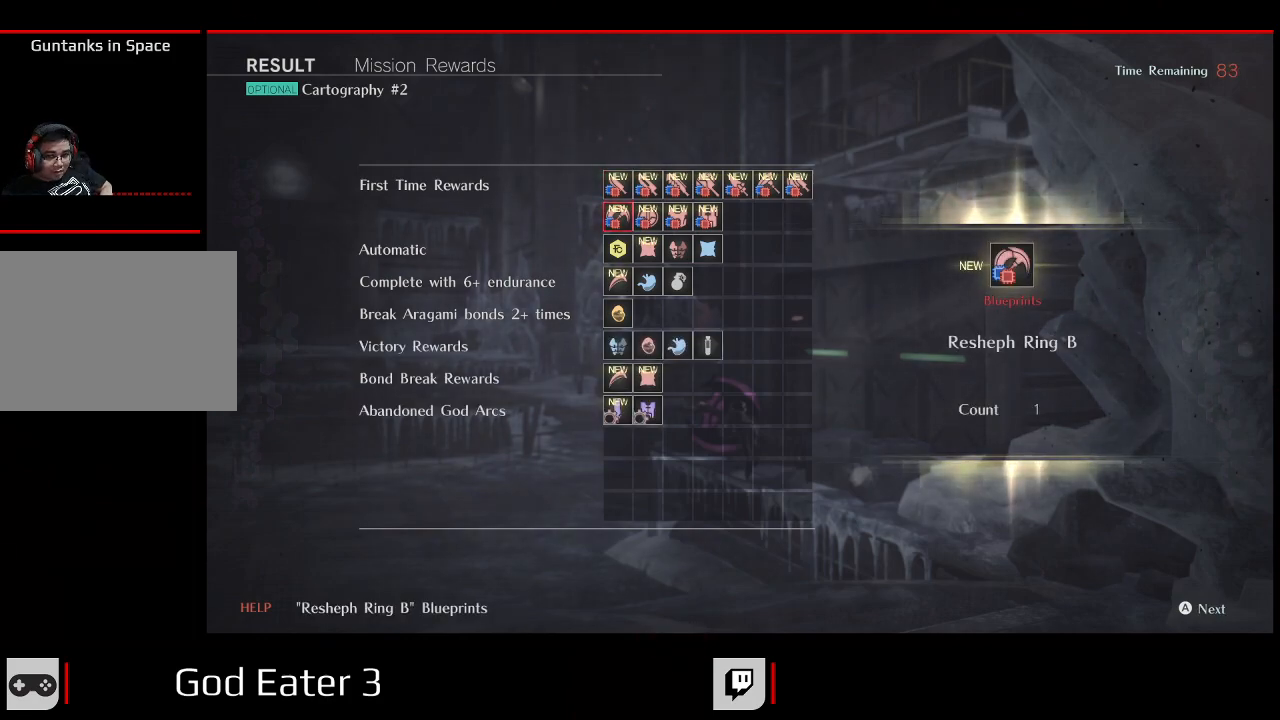
{"dt_ms": 1000, "buttons": [], "left_stick": "center", "right_stick": "center"}
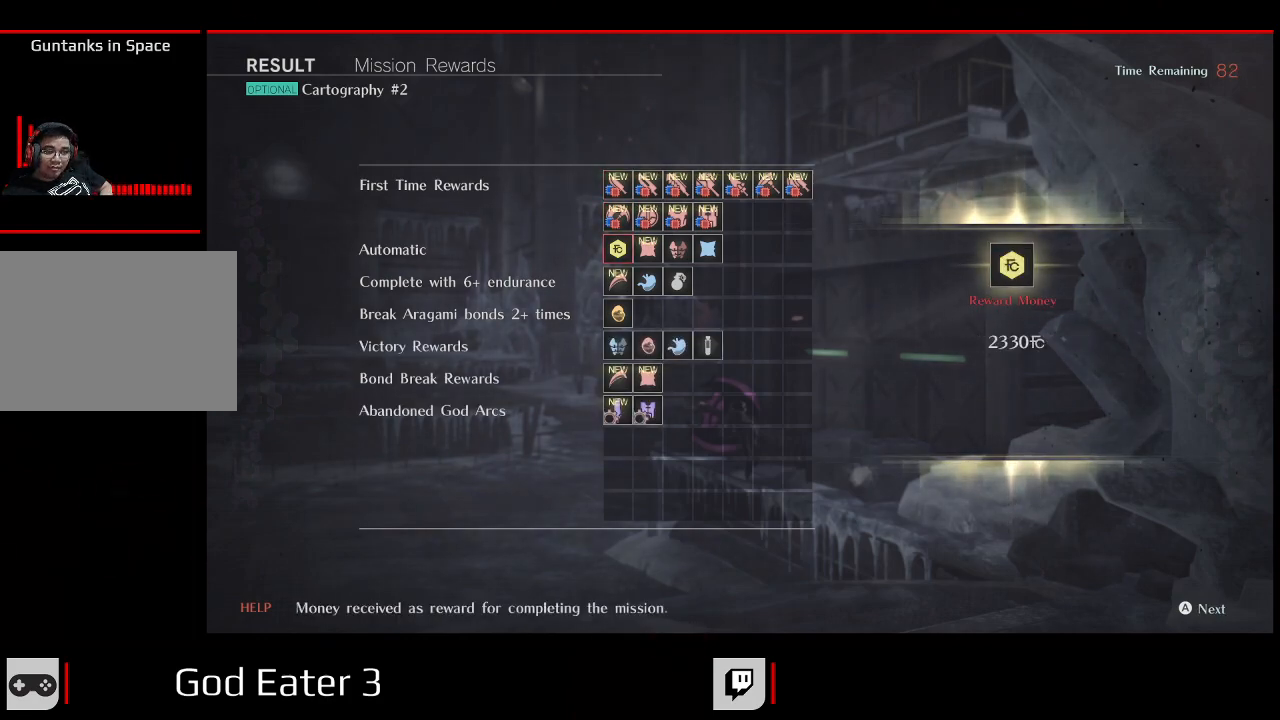
{"dt_ms": 500, "buttons": [], "left_stick": "center", "right_stick": "center", "events": [[100, "DPAD_DOWN", "down"], [233, "DPAD_DOWN", "up"], [317, "DPAD_DOWN", "down"], [417, "DPAD_DOWN", "up"]]}
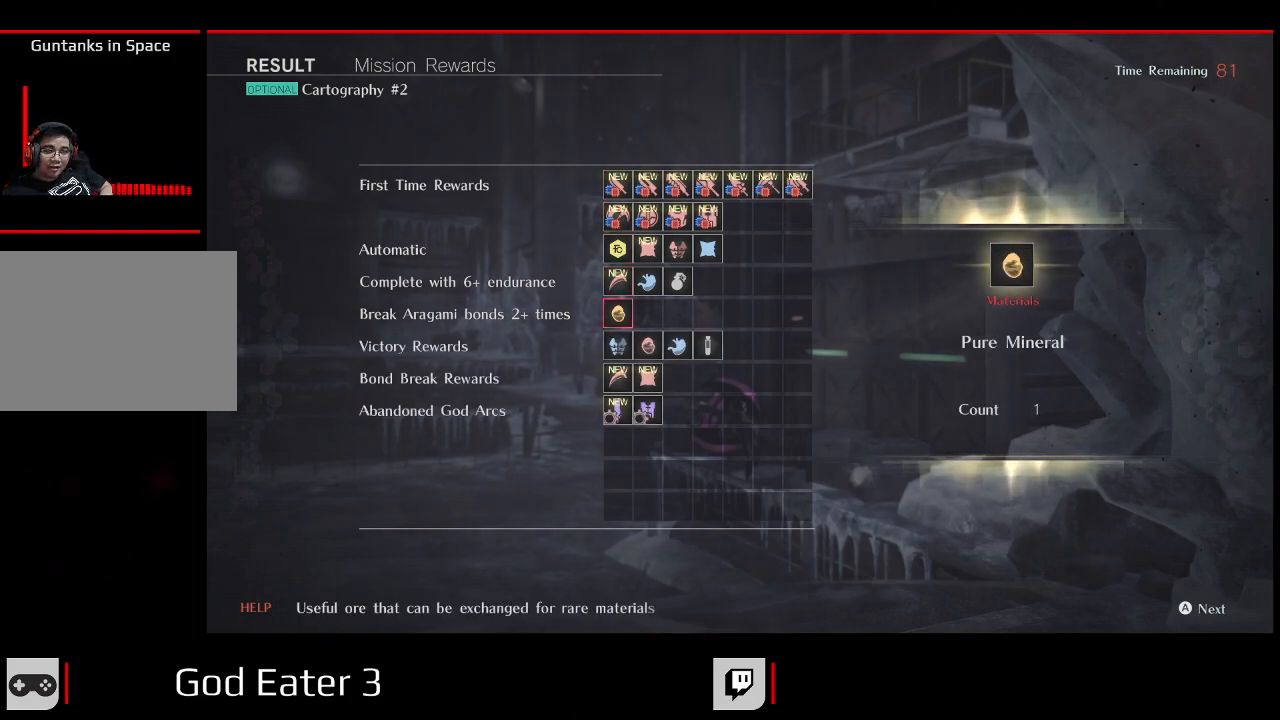
{"dt_ms": 500, "buttons": [], "left_stick": "center", "right_stick": "center", "events": []}
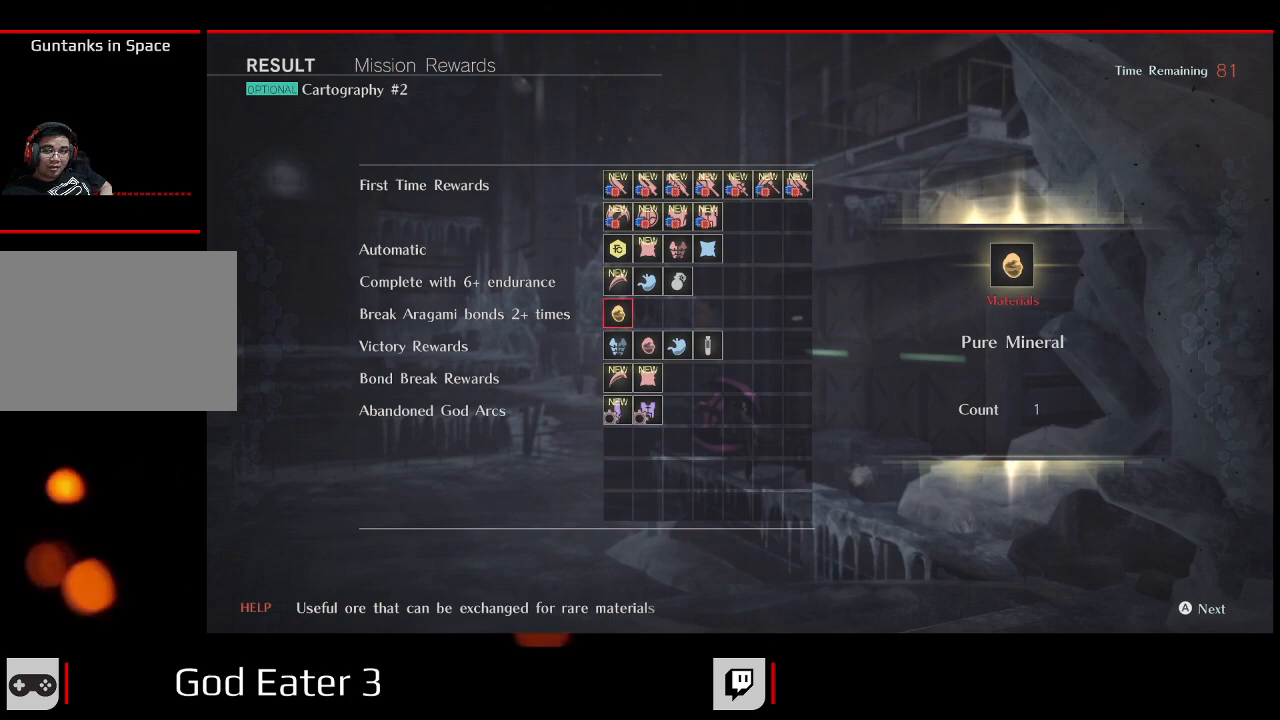
{"dt_ms": 1000, "buttons": ["DPAD_LEFT"], "left_stick": "center", "right_stick": "center"}
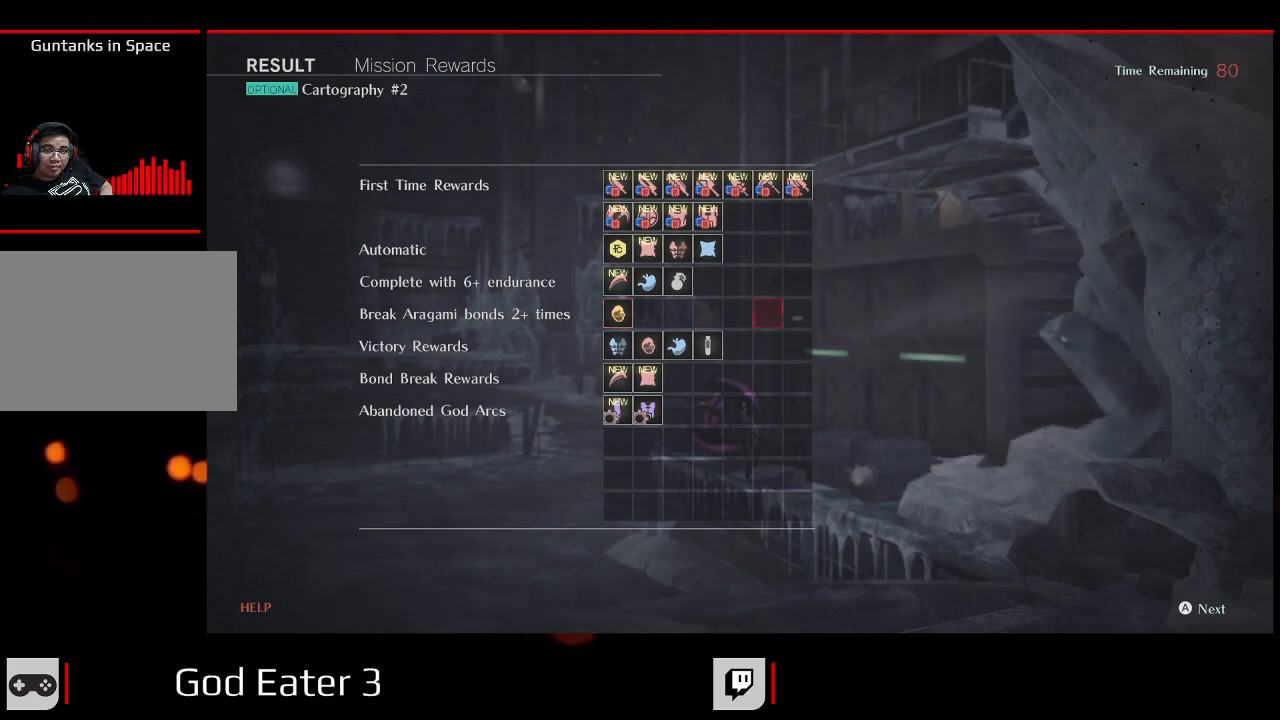
{"dt_ms": 500, "buttons": [], "left_stick": "center", "right_stick": "center", "events": [[50, "DPAD_LEFT", "up"], [133, "DPAD_LEFT", "down"], [267, "DPAD_LEFT", "up"]]}
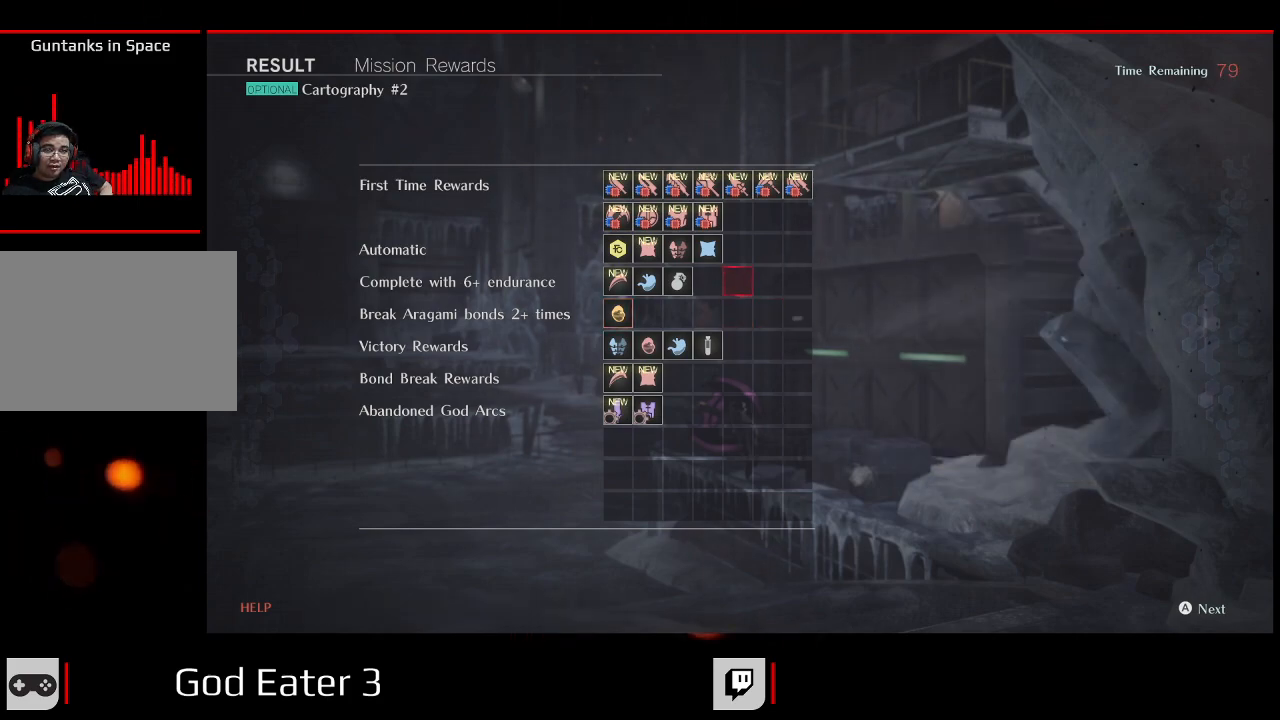
{"dt_ms": 500, "buttons": ["DPAD_LEFT"], "left_stick": "left", "right_stick": "center", "events": [[283, "DPAD_LEFT", "down"], [283, "left_stick", "left"], [450, "DPAD_LEFT", "up"], [483, "DPAD_LEFT", "down"]]}
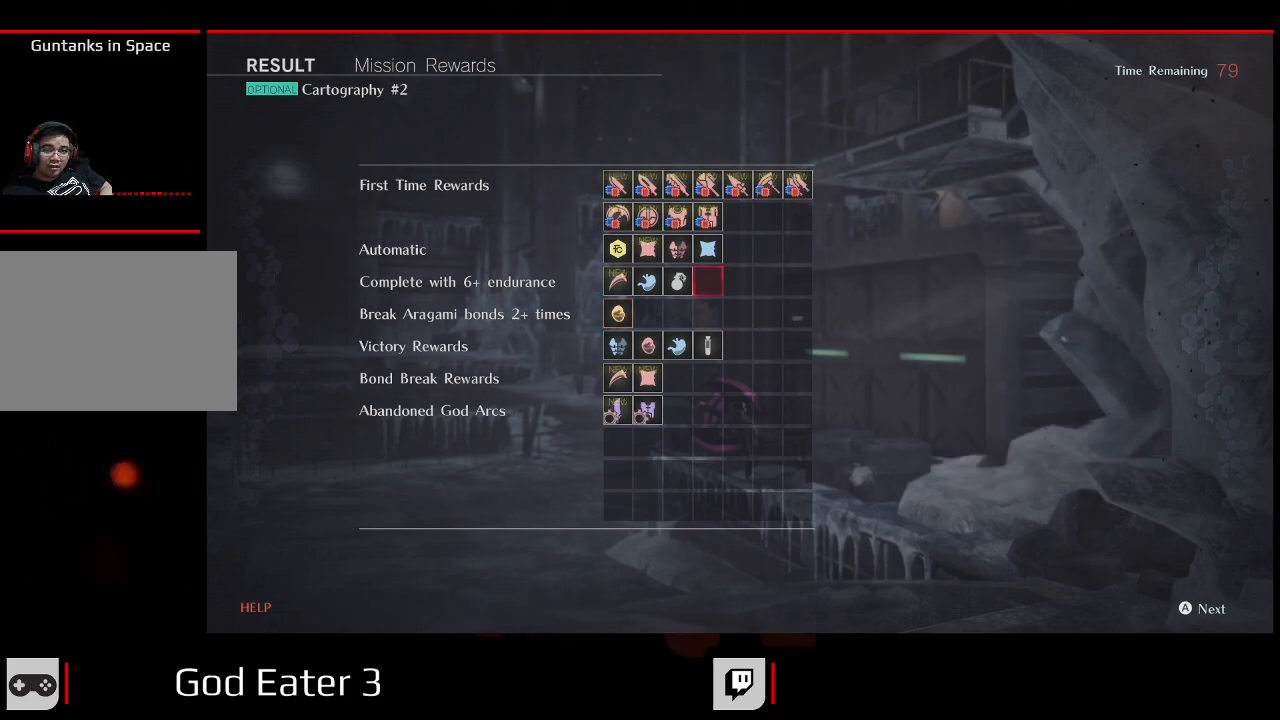
{"dt_ms": 500, "buttons": [], "left_stick": "center", "right_stick": "center", "events": [[150, "DPAD_LEFT", "up"], [150, "left_stick", "center"]]}